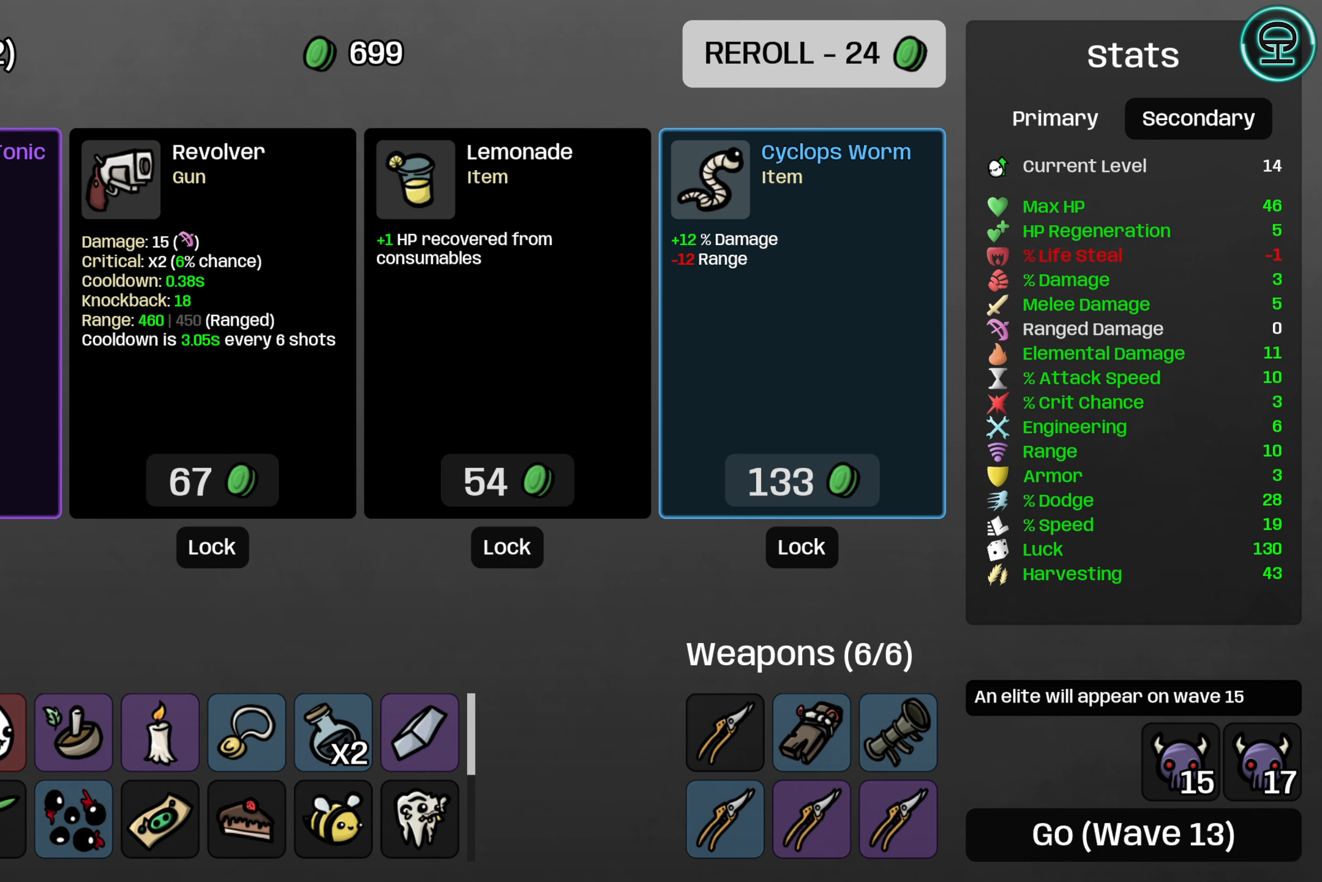
Gameplay with a controller (Xbox layout); each line is a JSON object with the inputs held at the frame after it (dt_ms = milliseconds from this image to that frame). "events" lists button and stick changes between this image and that frame as [ms after this image, input, new state], when the widget could be followed in between. Not read: L3 R3 right_stick.
{"dt_ms": 500, "buttons": [], "left_stick": "center", "events": [[17, "DPAD_DOWN", "down"], [117, "DPAD_DOWN", "up"]]}
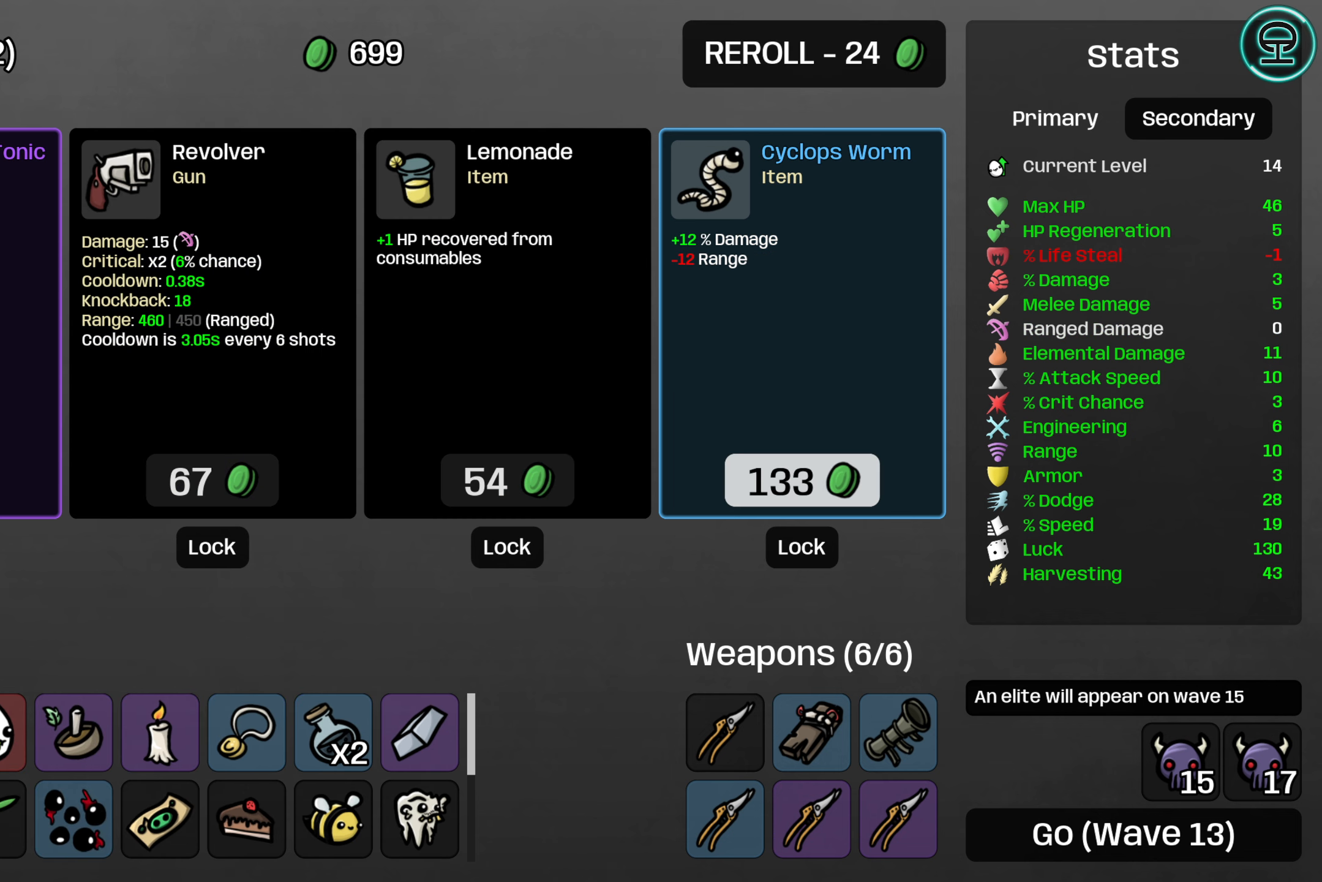
{"dt_ms": 500, "buttons": ["A"], "left_stick": "center", "events": [[317, "DPAD_LEFT", "down"], [417, "DPAD_LEFT", "up"], [483, "A", "down"]]}
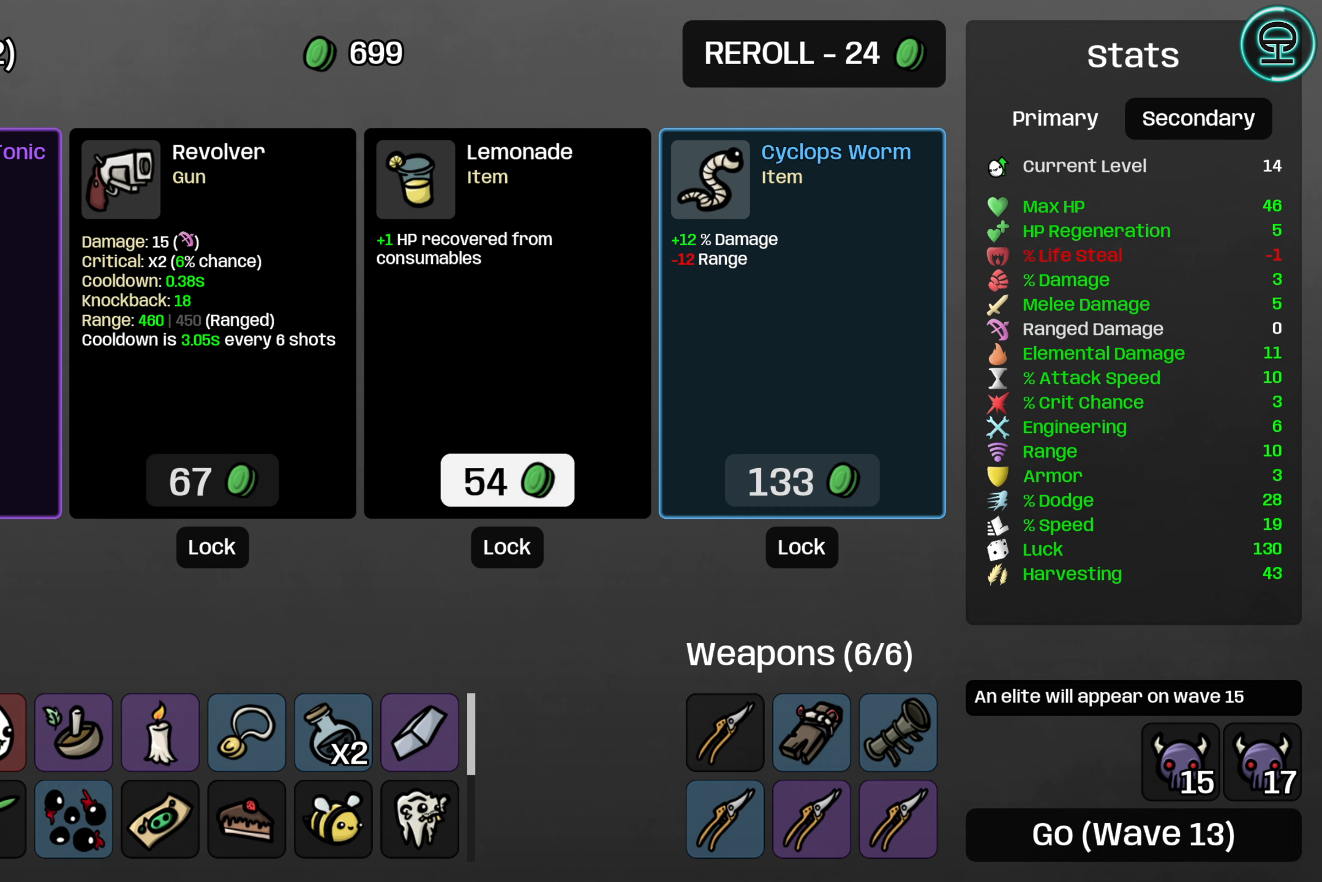
{"dt_ms": 500, "buttons": [], "left_stick": "center", "events": [[67, "A", "up"]]}
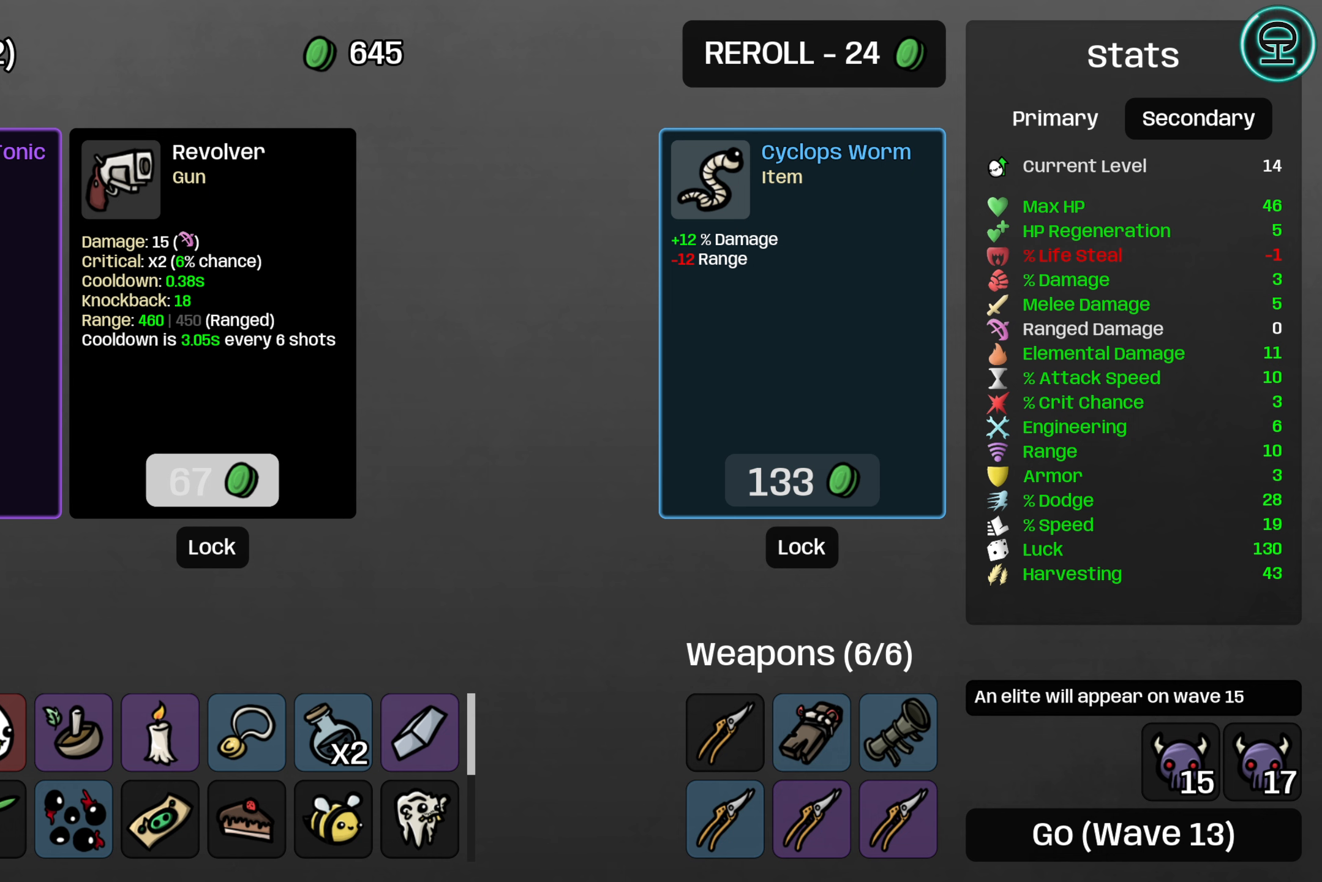
{"dt_ms": 500, "buttons": [], "left_stick": "center", "events": []}
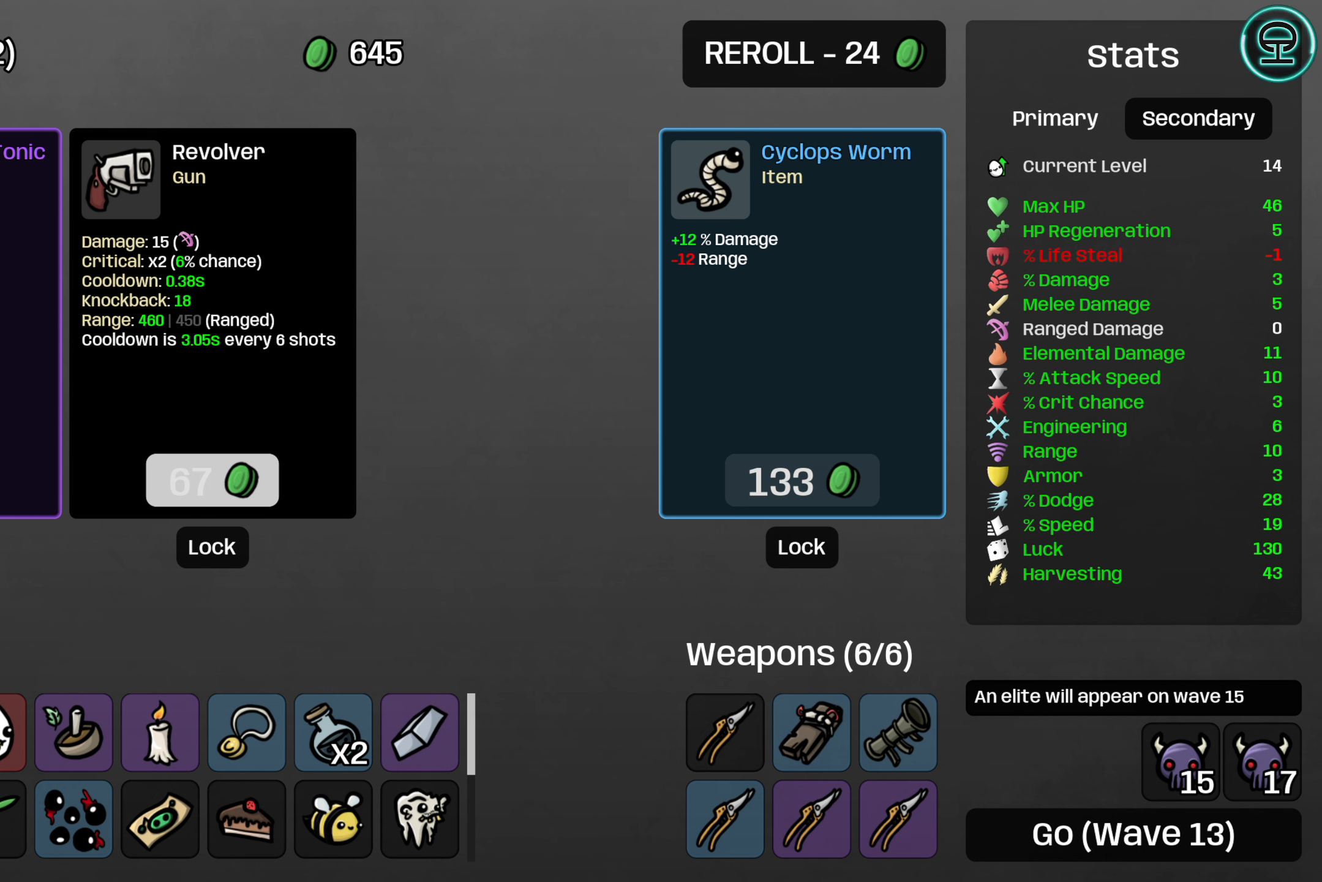
{"dt_ms": 500, "buttons": [], "left_stick": "center", "events": []}
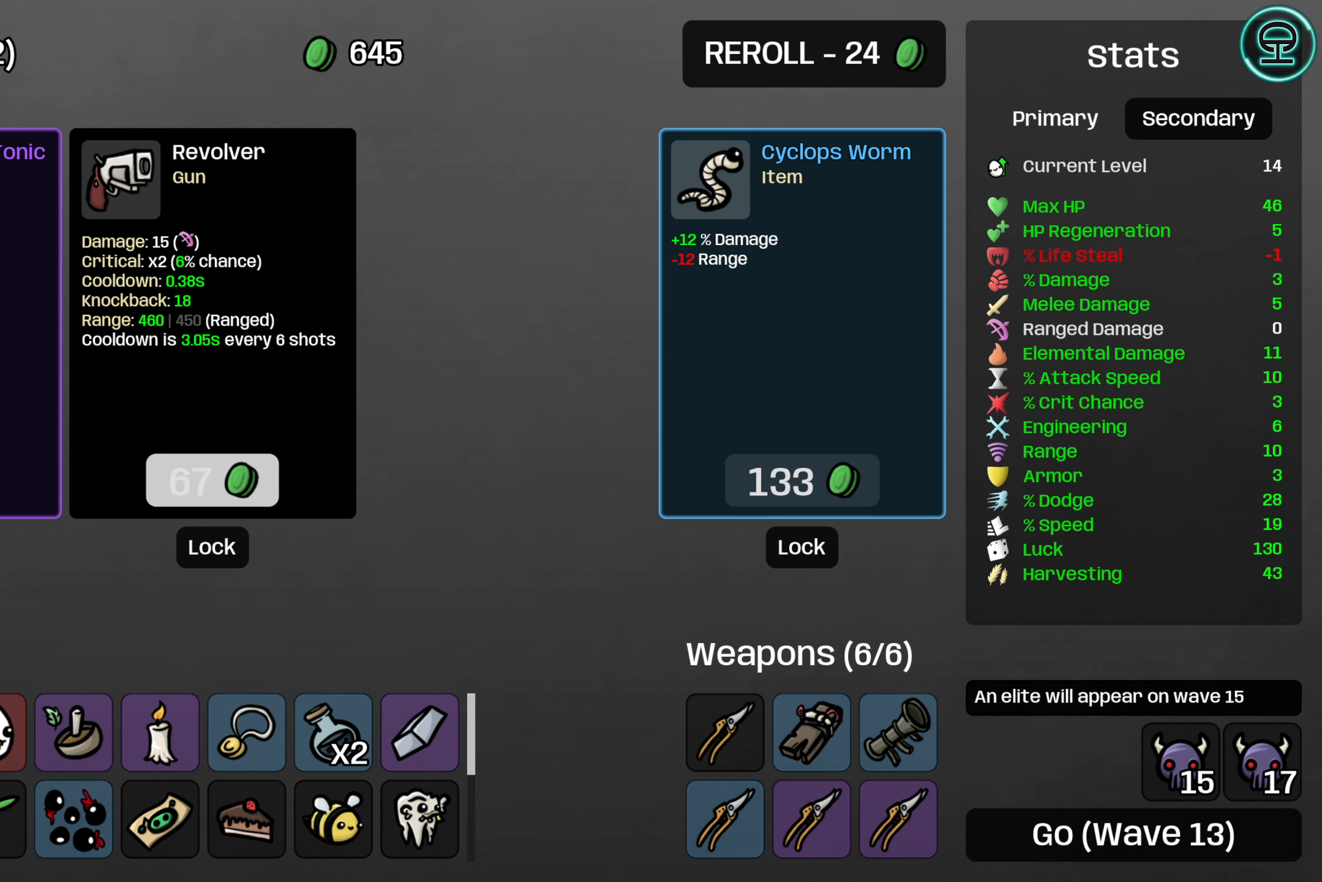
{"dt_ms": 500, "buttons": [], "left_stick": "center", "events": []}
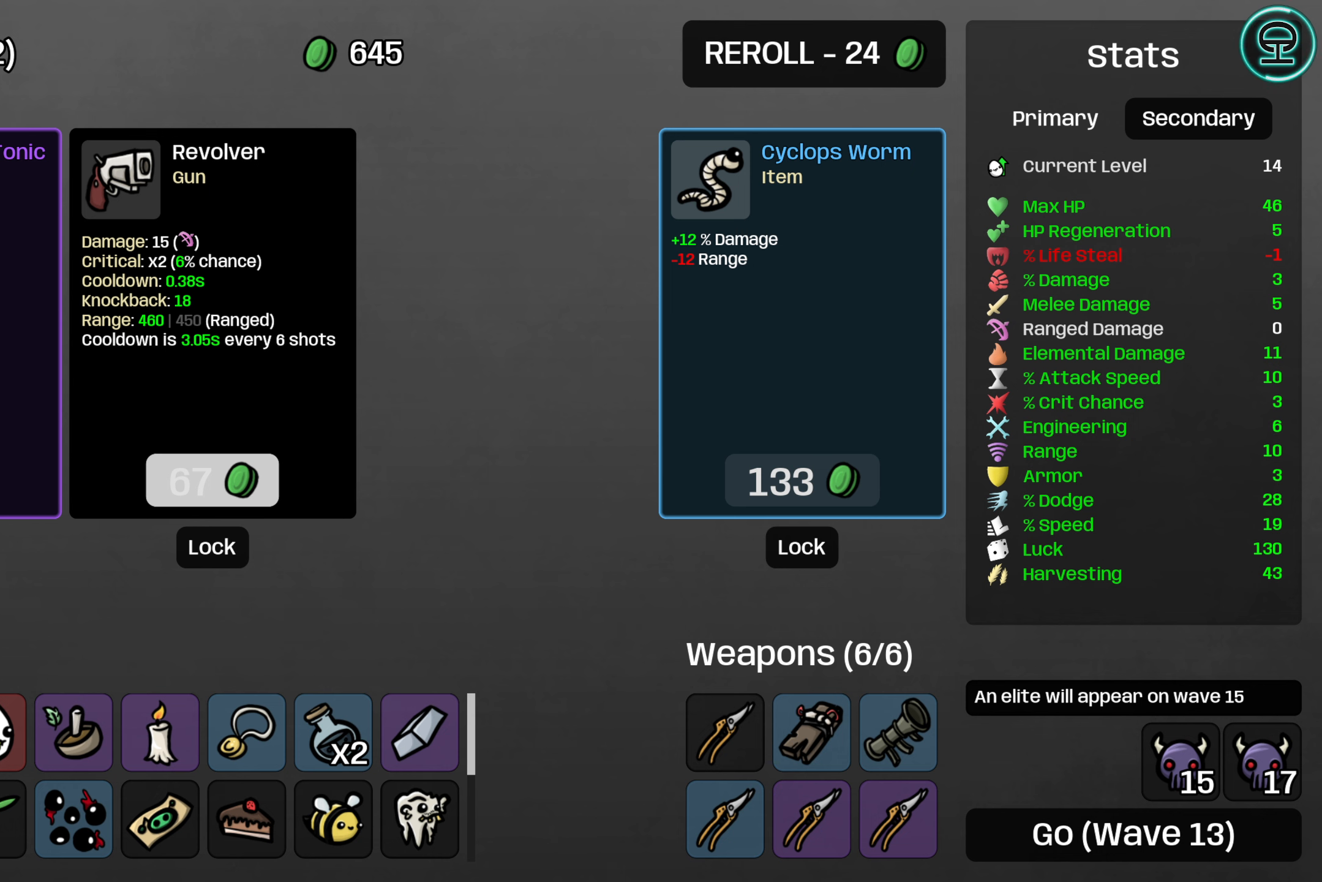
{"dt_ms": 500, "buttons": [], "left_stick": "center", "events": [[134, "DPAD_LEFT", "down"], [217, "DPAD_LEFT", "up"]]}
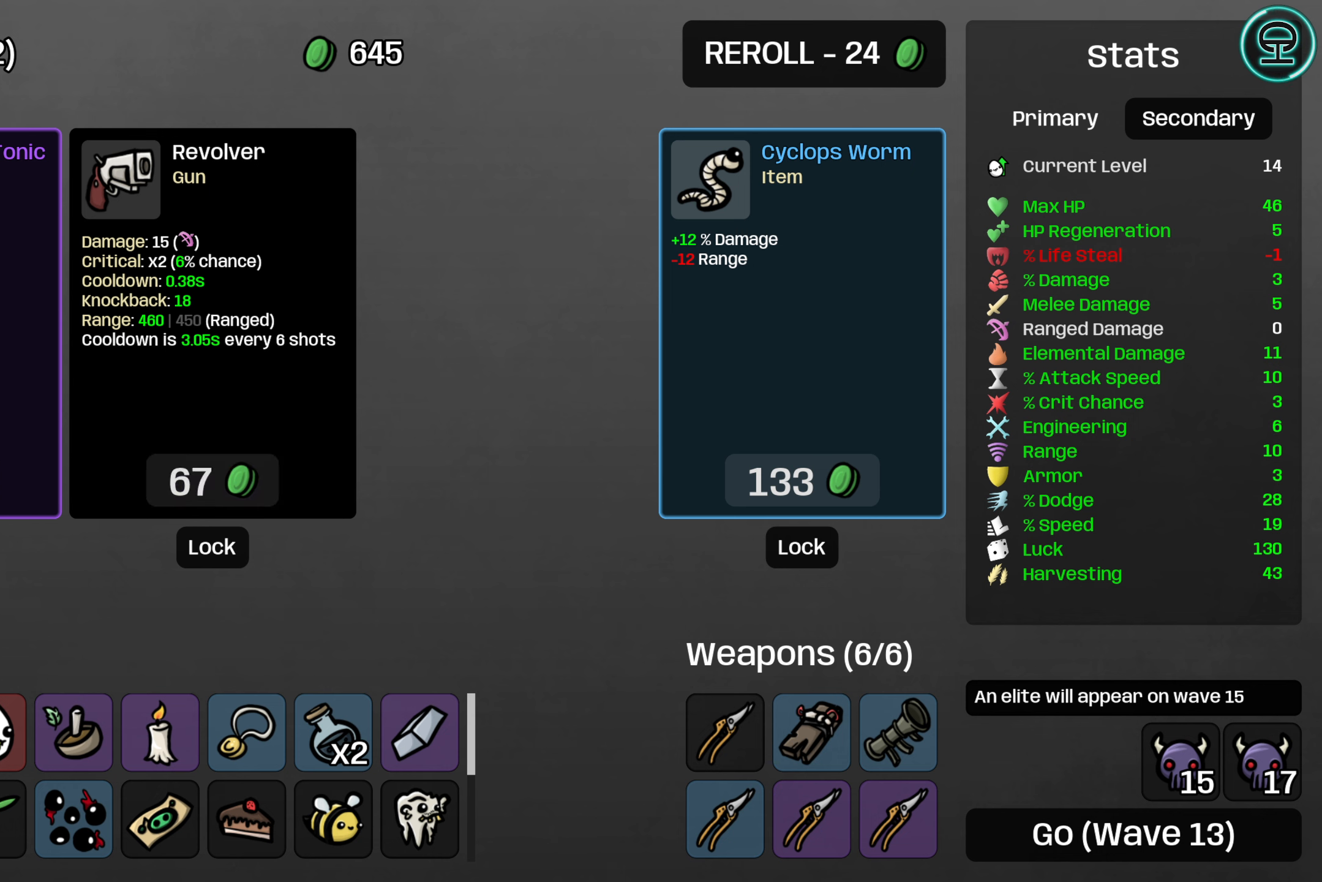
{"dt_ms": 500, "buttons": [], "left_stick": "center", "events": [[150, "DPAD_DOWN", "down"], [284, "DPAD_DOWN", "up"], [417, "A", "down"], [484, "A", "up"]]}
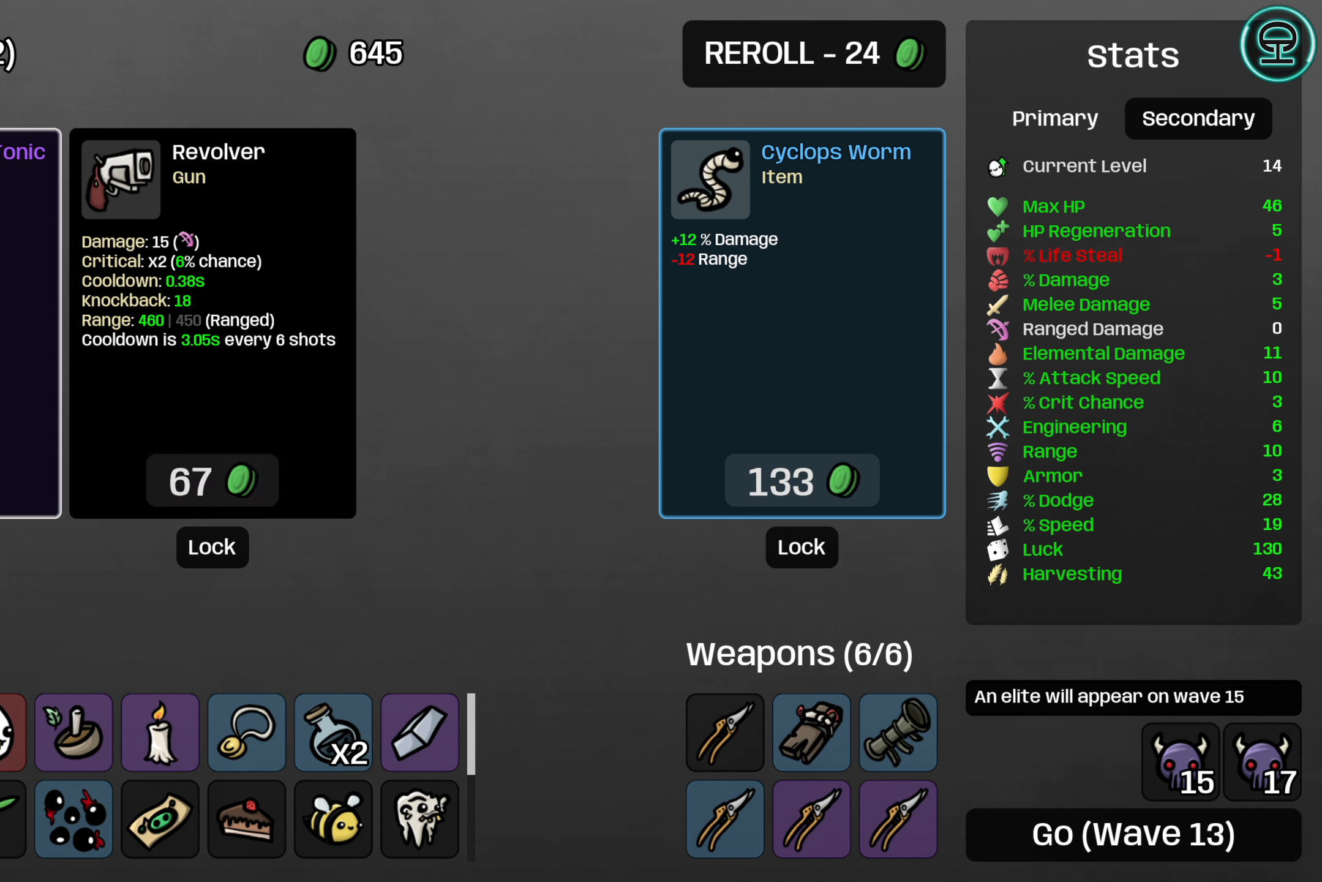
{"dt_ms": 500, "buttons": [], "left_stick": "center", "events": [[150, "DPAD_UP", "down"], [250, "DPAD_UP", "up"], [417, "DPAD_RIGHT", "down"], [500, "DPAD_RIGHT", "up"]]}
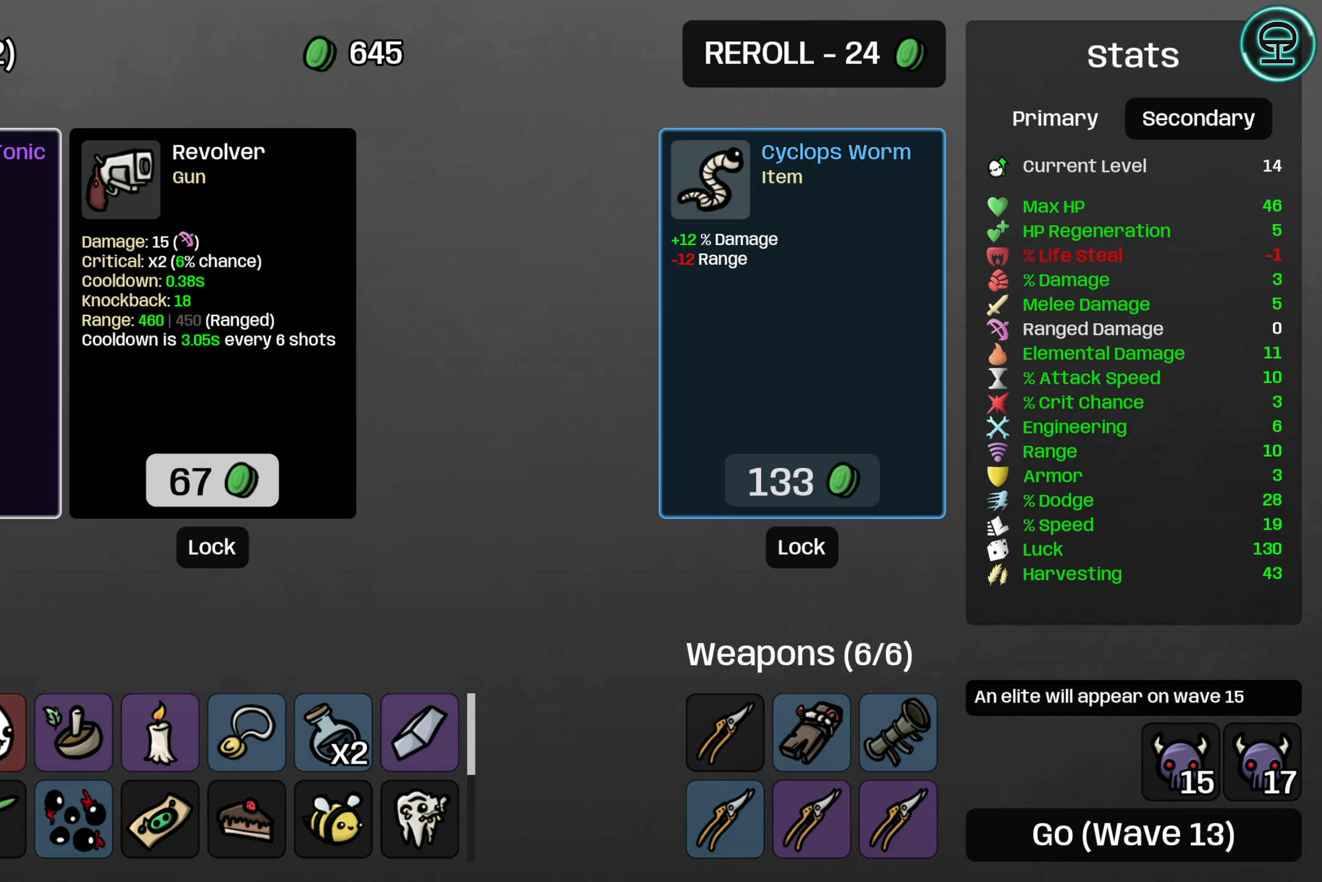
{"dt_ms": 500, "buttons": [], "left_stick": "center", "events": [[217, "DPAD_RIGHT", "down"], [317, "DPAD_RIGHT", "up"]]}
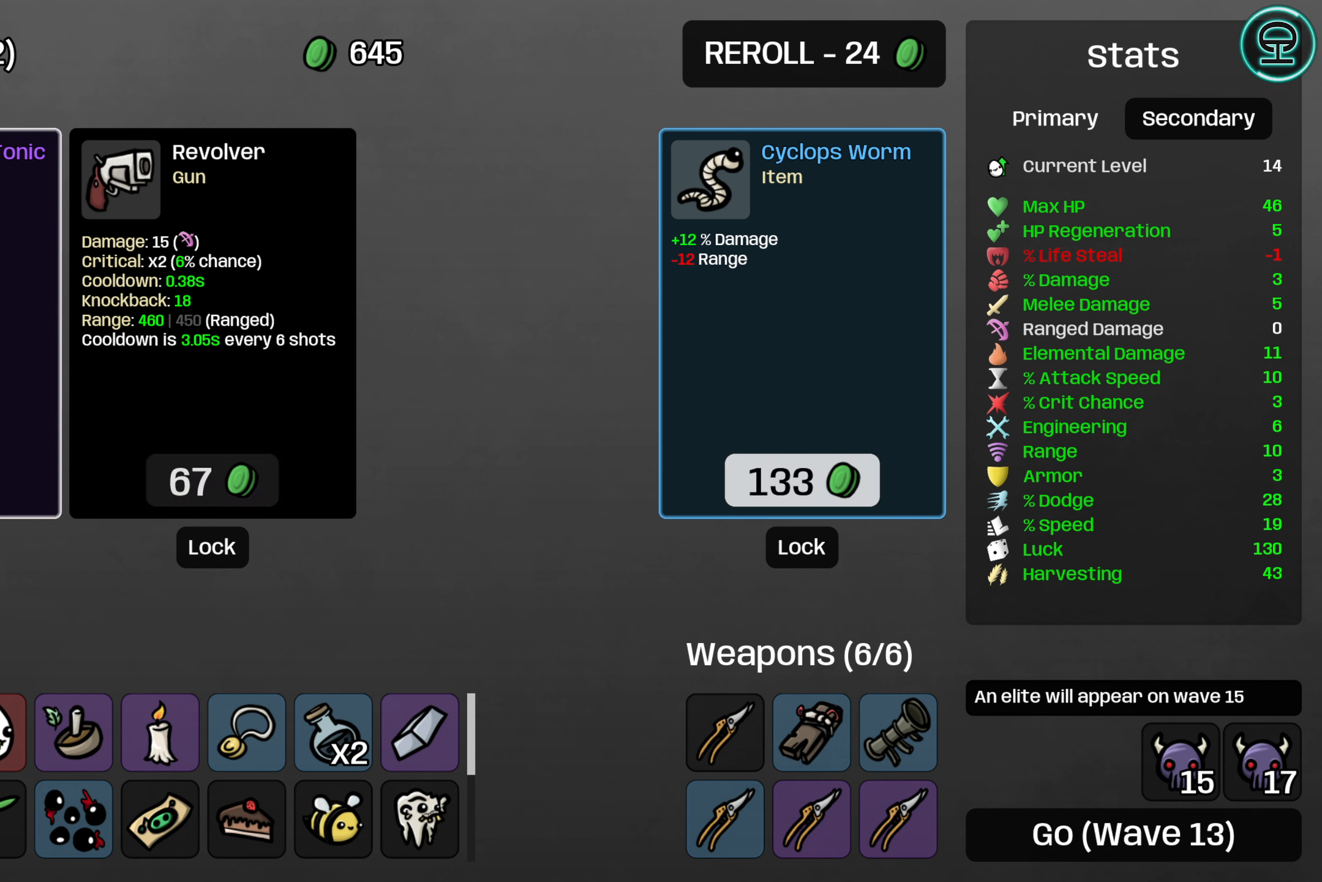
{"dt_ms": 500, "buttons": [], "left_stick": "center", "events": []}
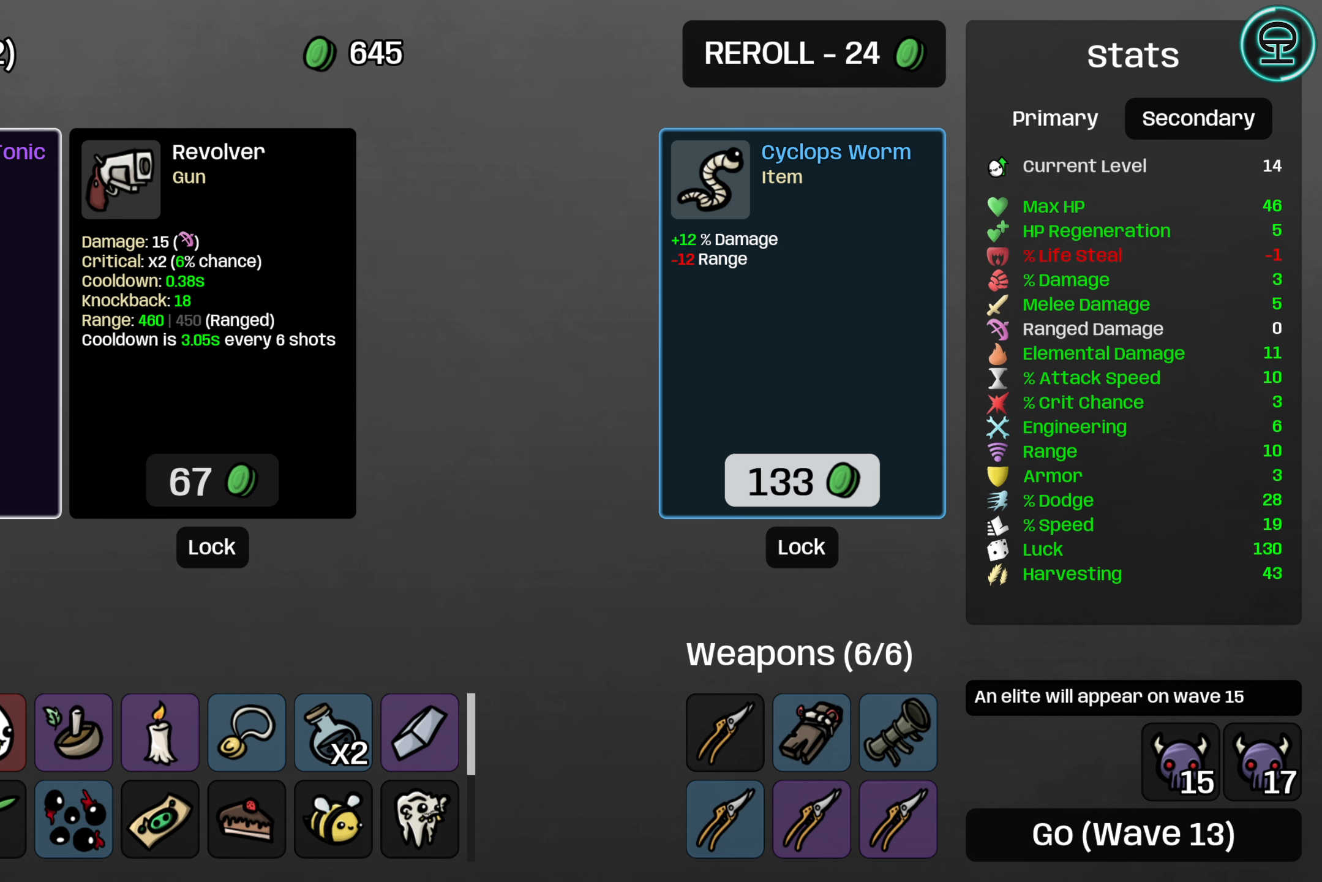
{"dt_ms": 500, "buttons": [], "left_stick": "center", "events": []}
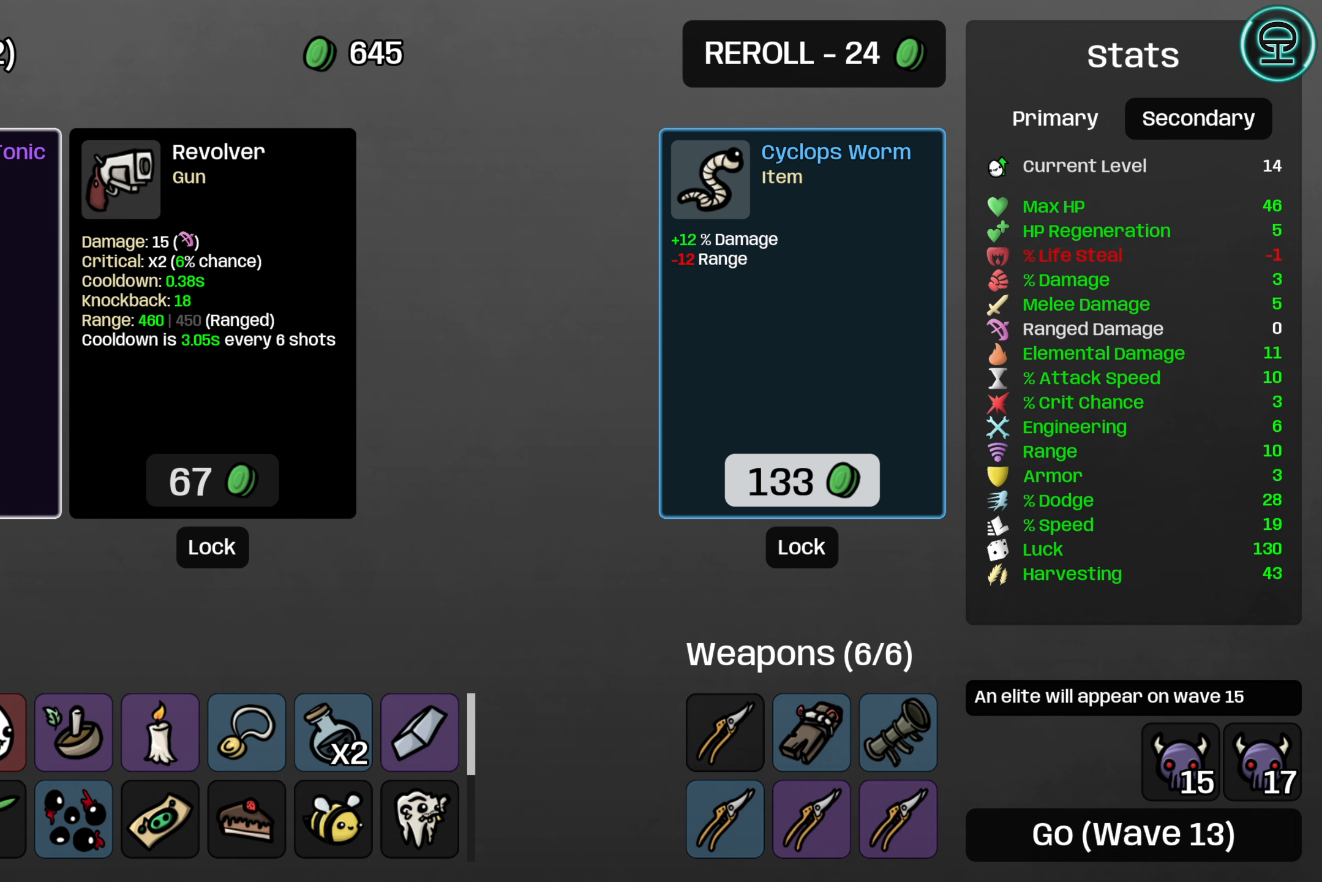
{"dt_ms": 500, "buttons": [], "left_stick": "center", "events": []}
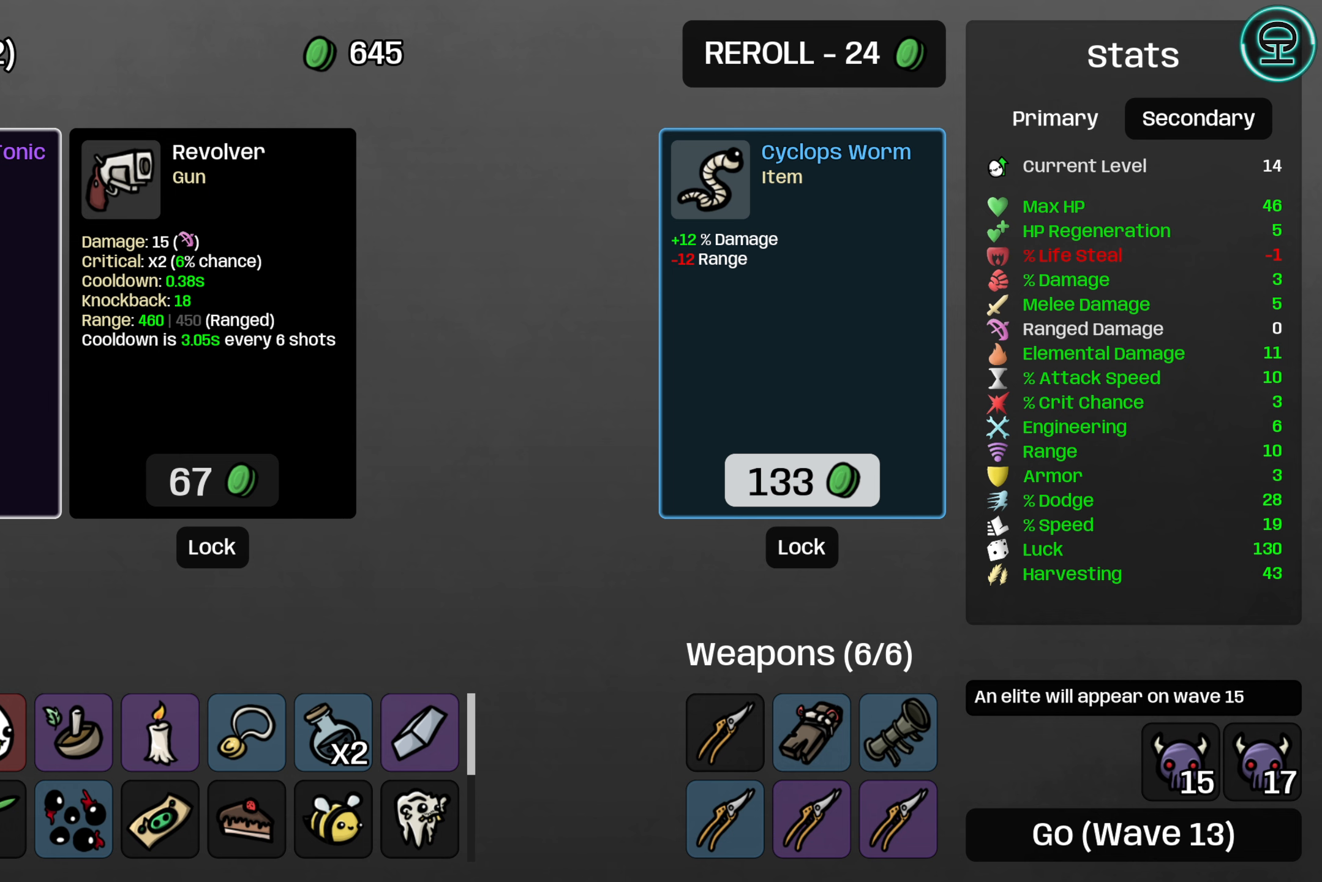
{"dt_ms": 1000, "buttons": [], "left_stick": "center"}
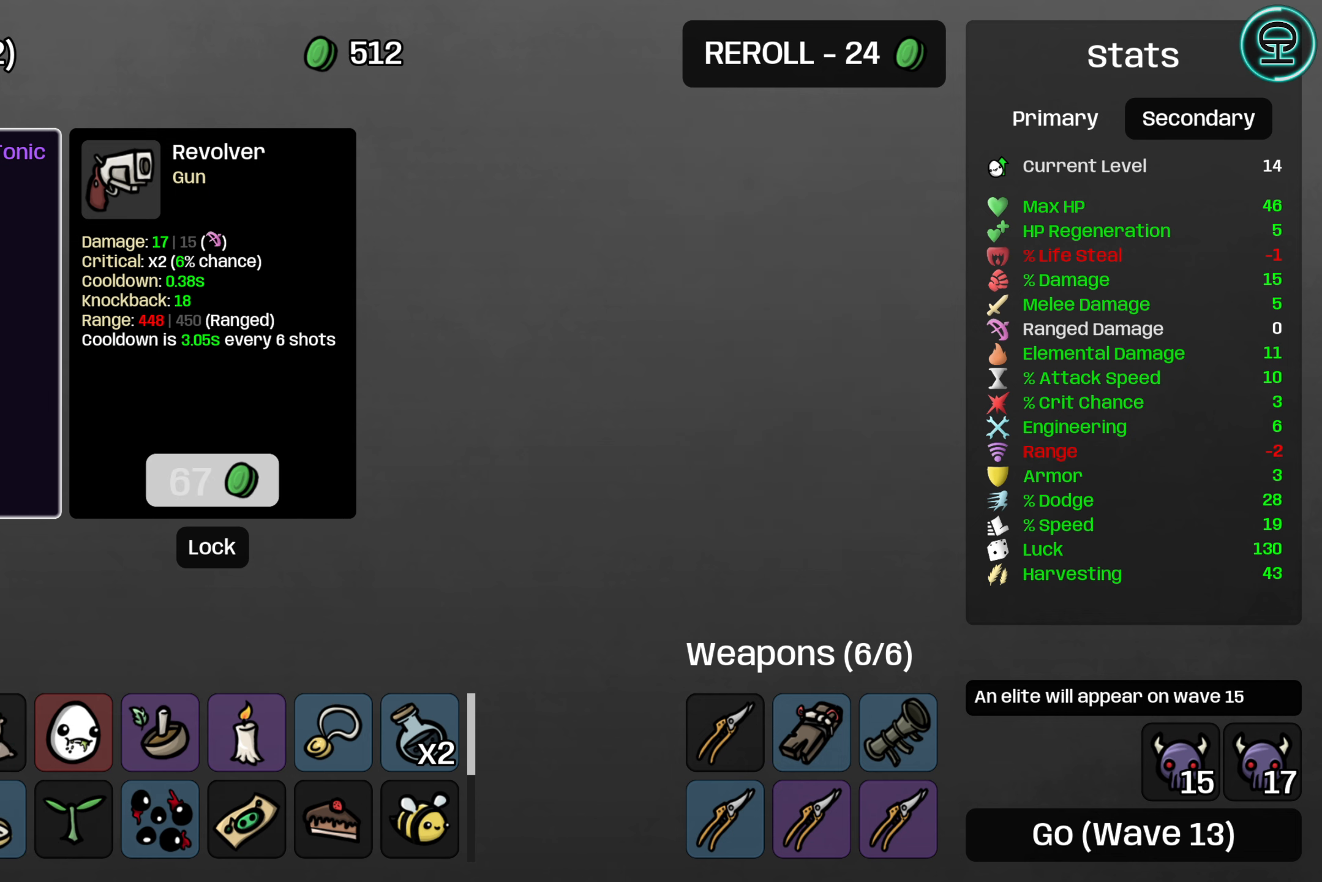
{"dt_ms": 500, "buttons": [], "left_stick": "center", "events": []}
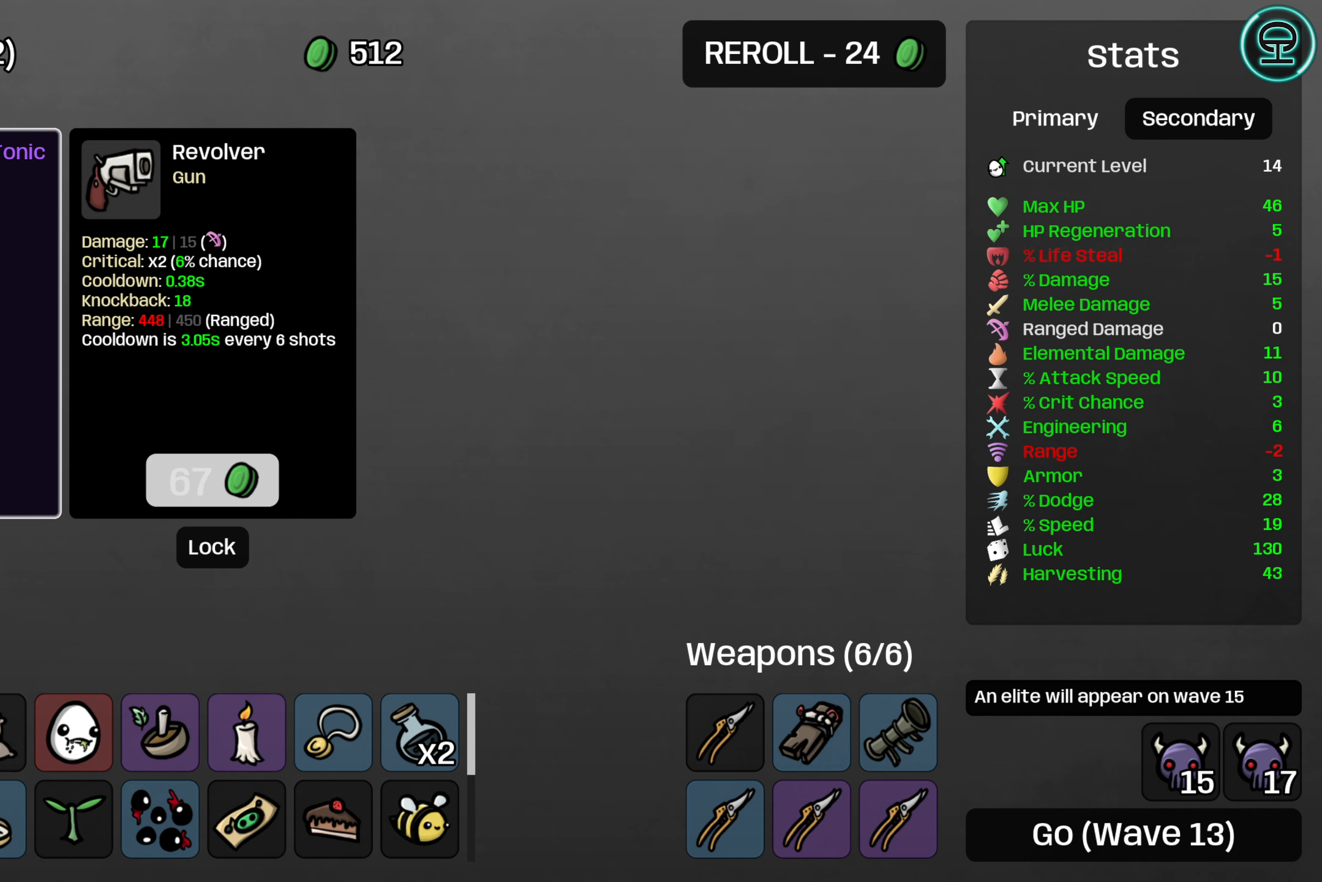
{"dt_ms": 500, "buttons": [], "left_stick": "center", "events": [[33, "DPAD_LEFT", "down"], [150, "DPAD_LEFT", "up"]]}
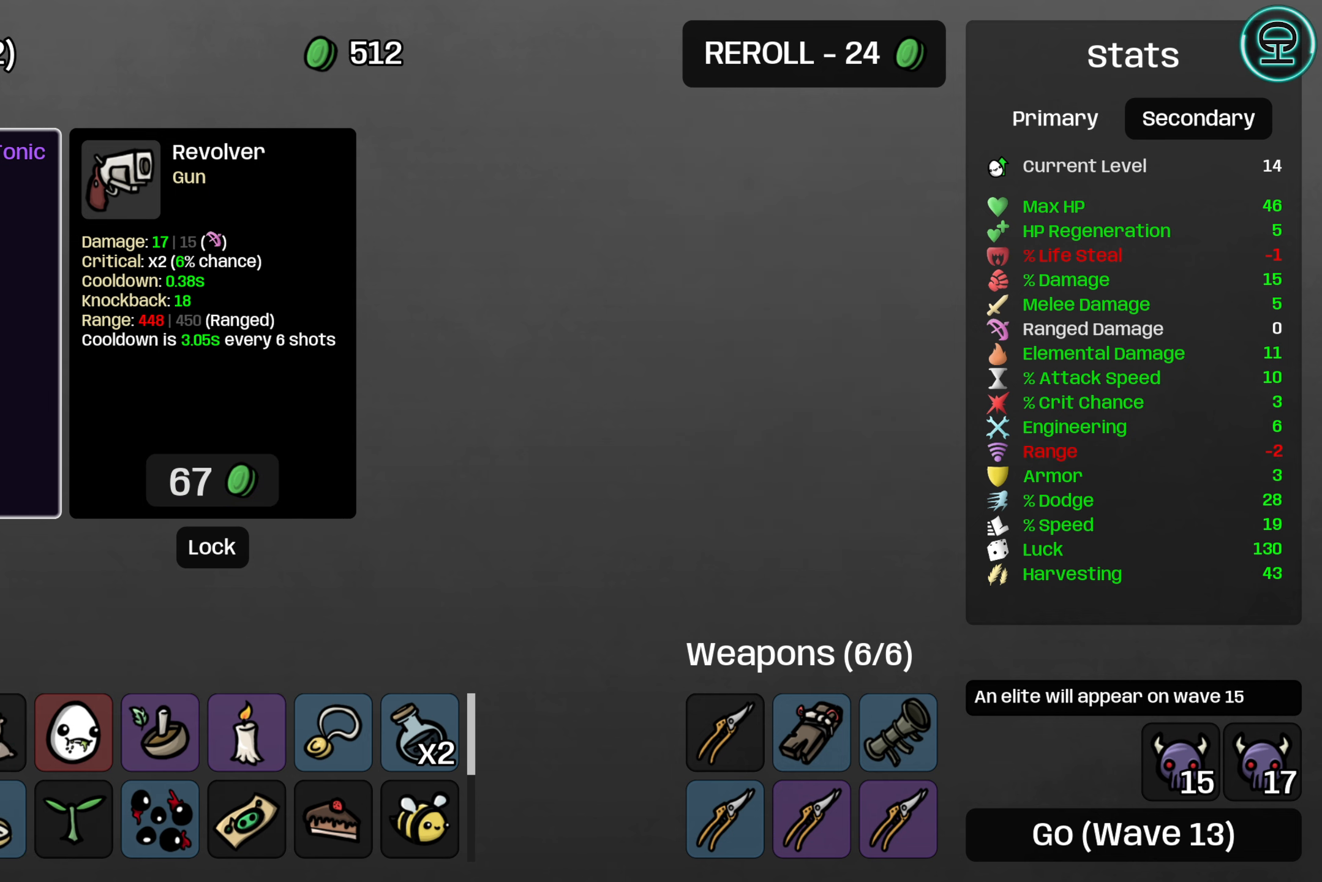
{"dt_ms": 500, "buttons": [], "left_stick": "center", "events": []}
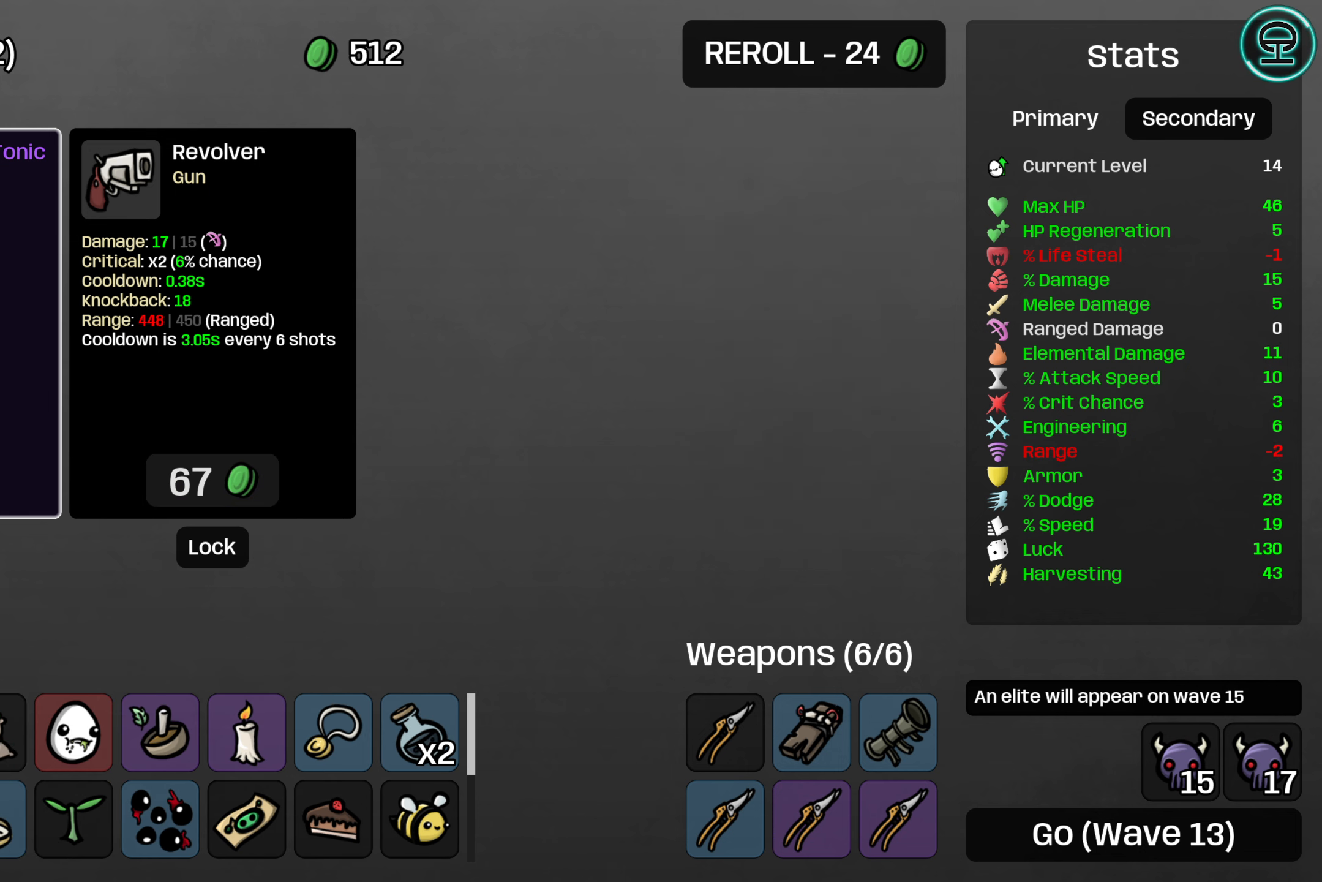
{"dt_ms": 500, "buttons": [], "left_stick": "center", "events": []}
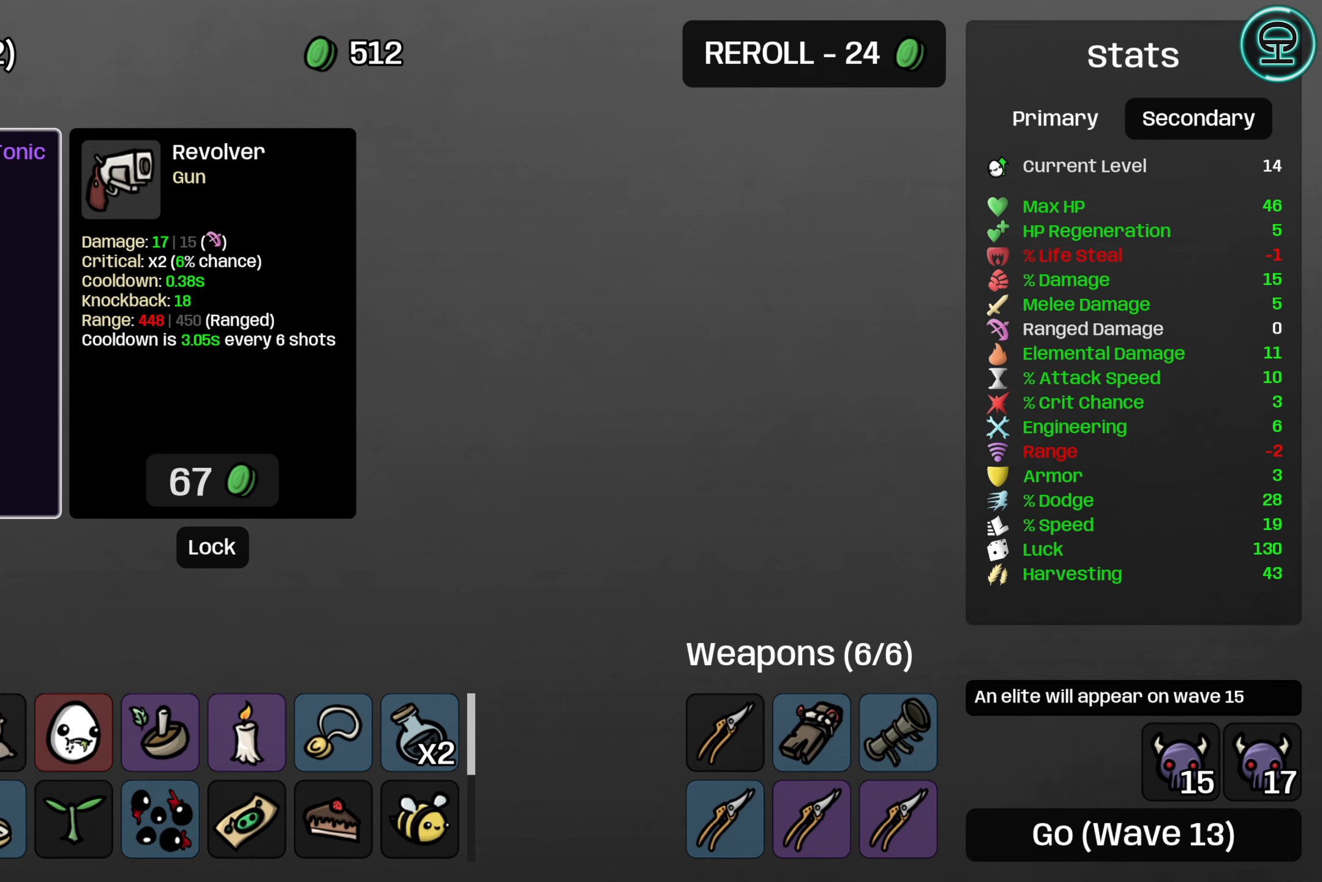
{"dt_ms": 500, "buttons": [], "left_stick": "center", "events": []}
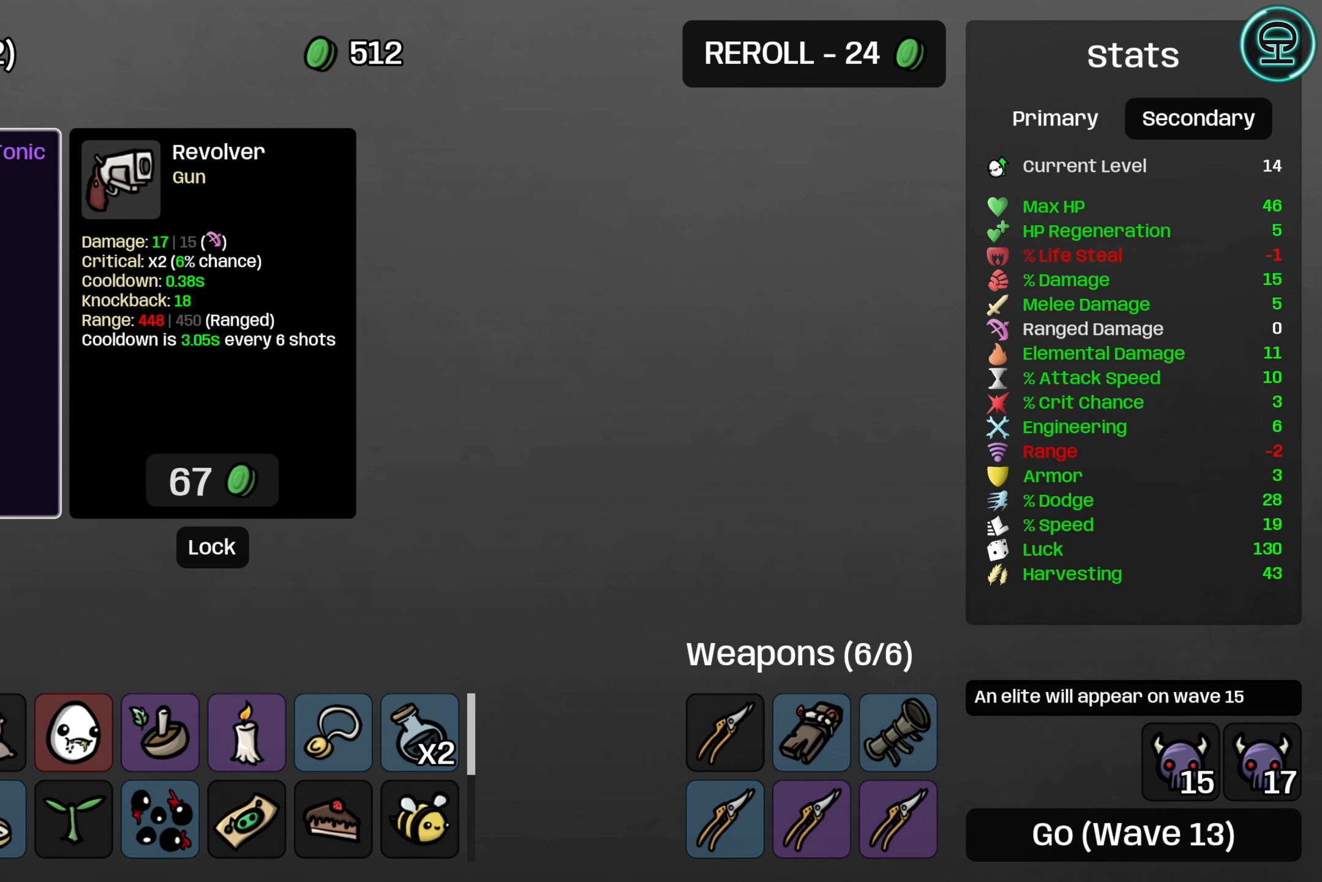
{"dt_ms": 500, "buttons": ["DPAD_RIGHT"], "left_stick": "center", "events": [[200, "DPAD_RIGHT", "down"], [283, "DPAD_RIGHT", "up"], [500, "DPAD_RIGHT", "down"]]}
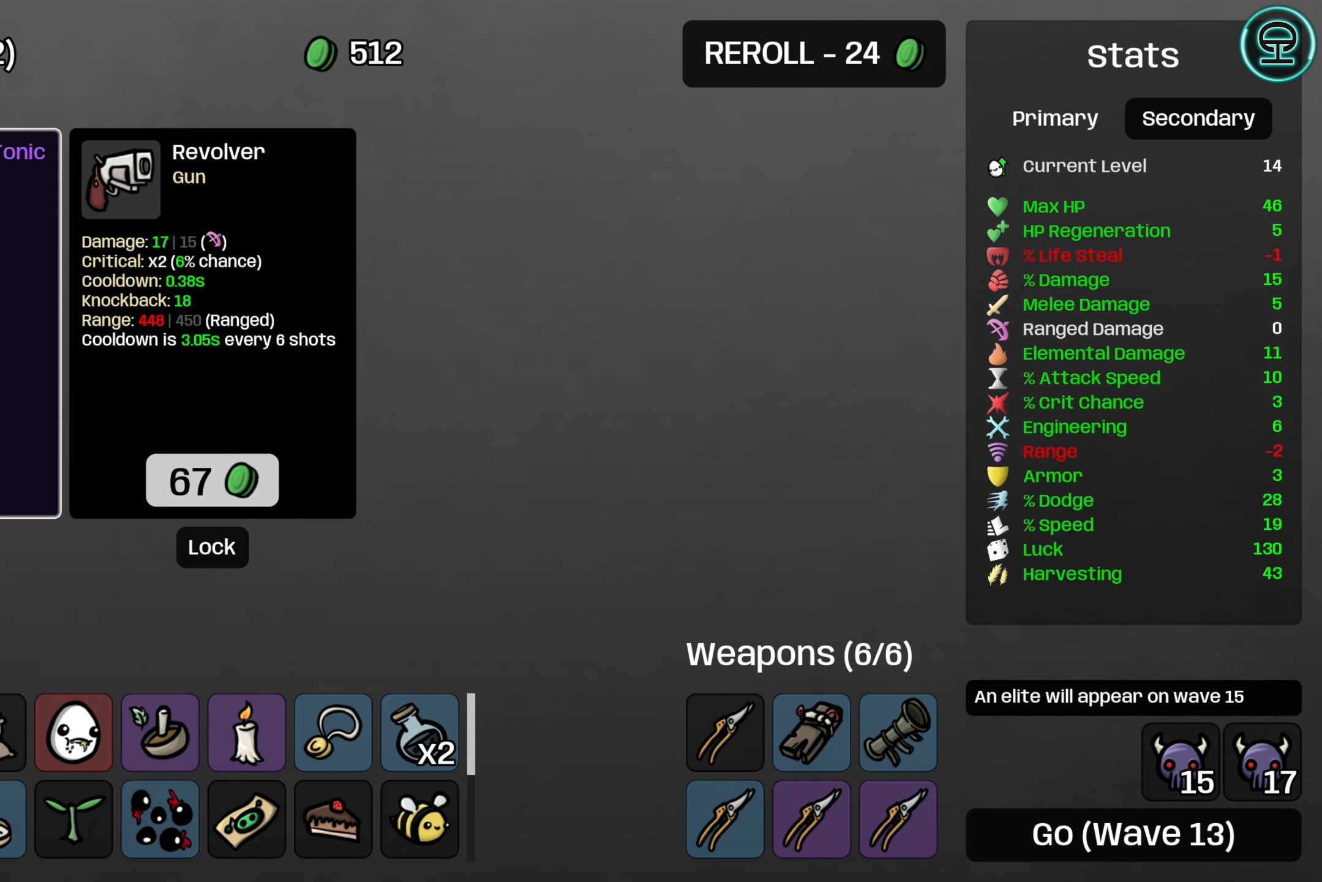
{"dt_ms": 500, "buttons": [], "left_stick": "center", "events": [[133, "DPAD_RIGHT", "up"]]}
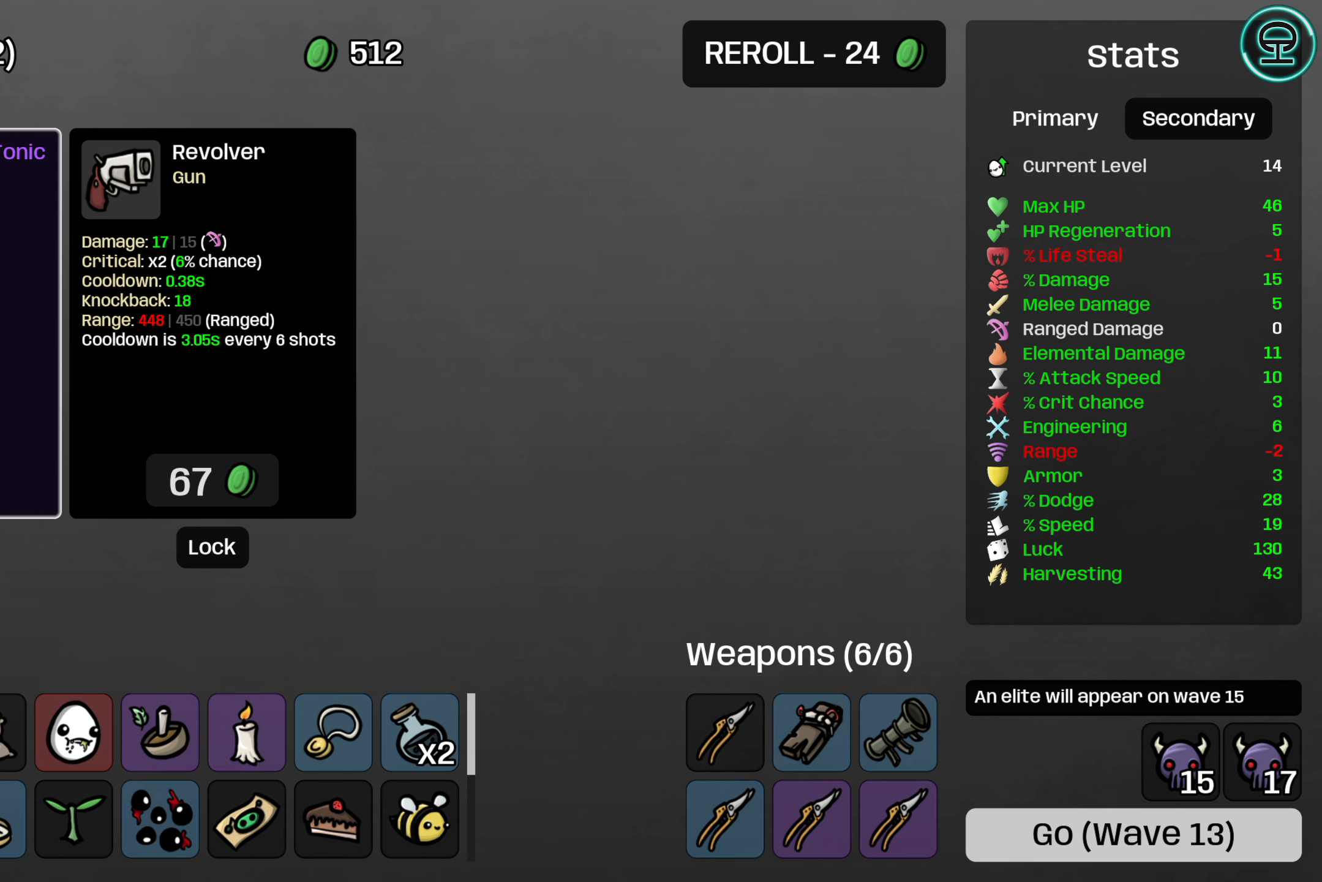
{"dt_ms": 500, "buttons": [], "left_stick": "center", "events": []}
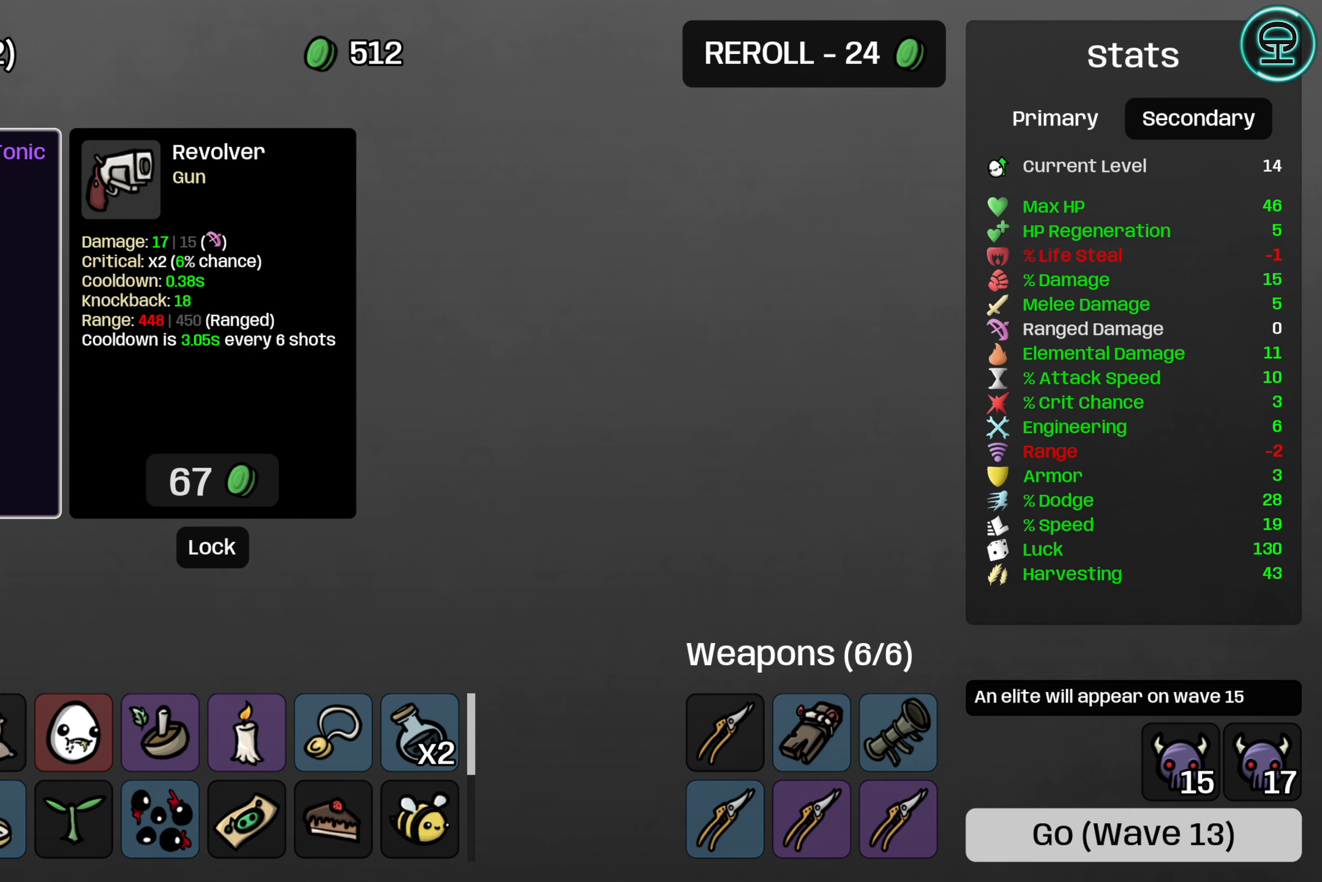
{"dt_ms": 500, "buttons": [], "left_stick": "center", "events": [[33, "A", "down"], [100, "A", "up"]]}
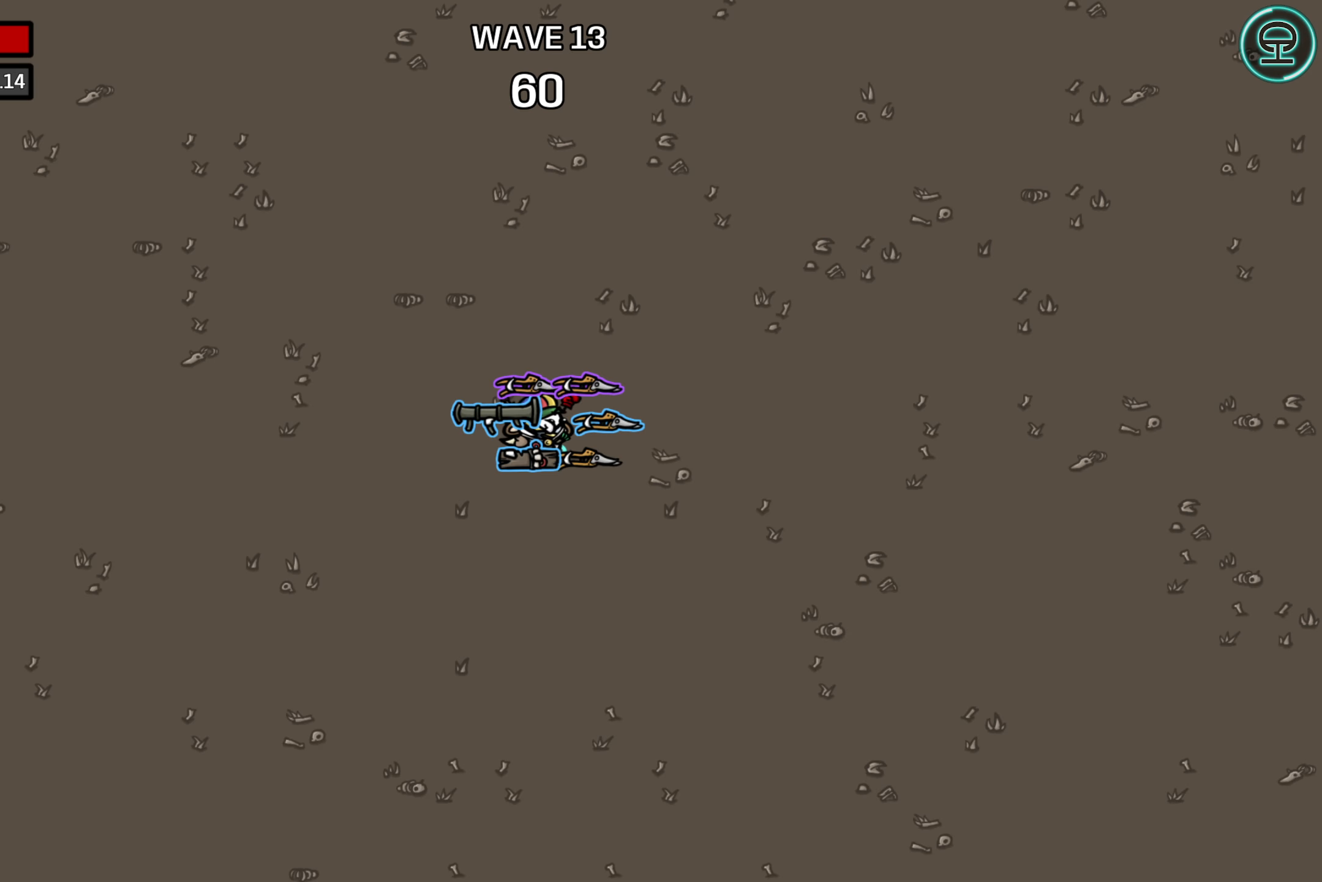
{"dt_ms": 500, "buttons": [], "left_stick": "center", "events": []}
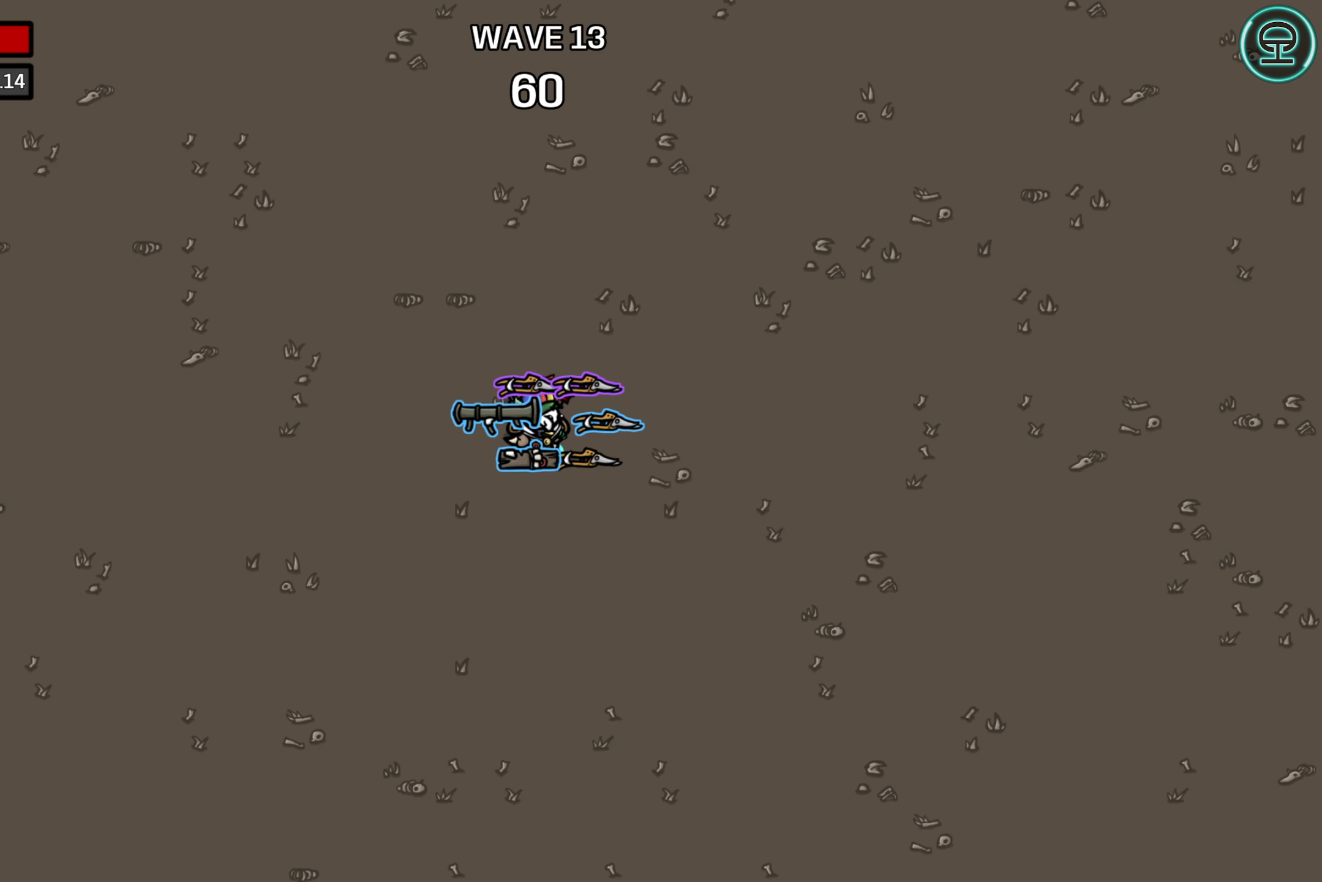
{"dt_ms": 500, "buttons": ["START"], "left_stick": "center", "events": [[450, "START", "down"]]}
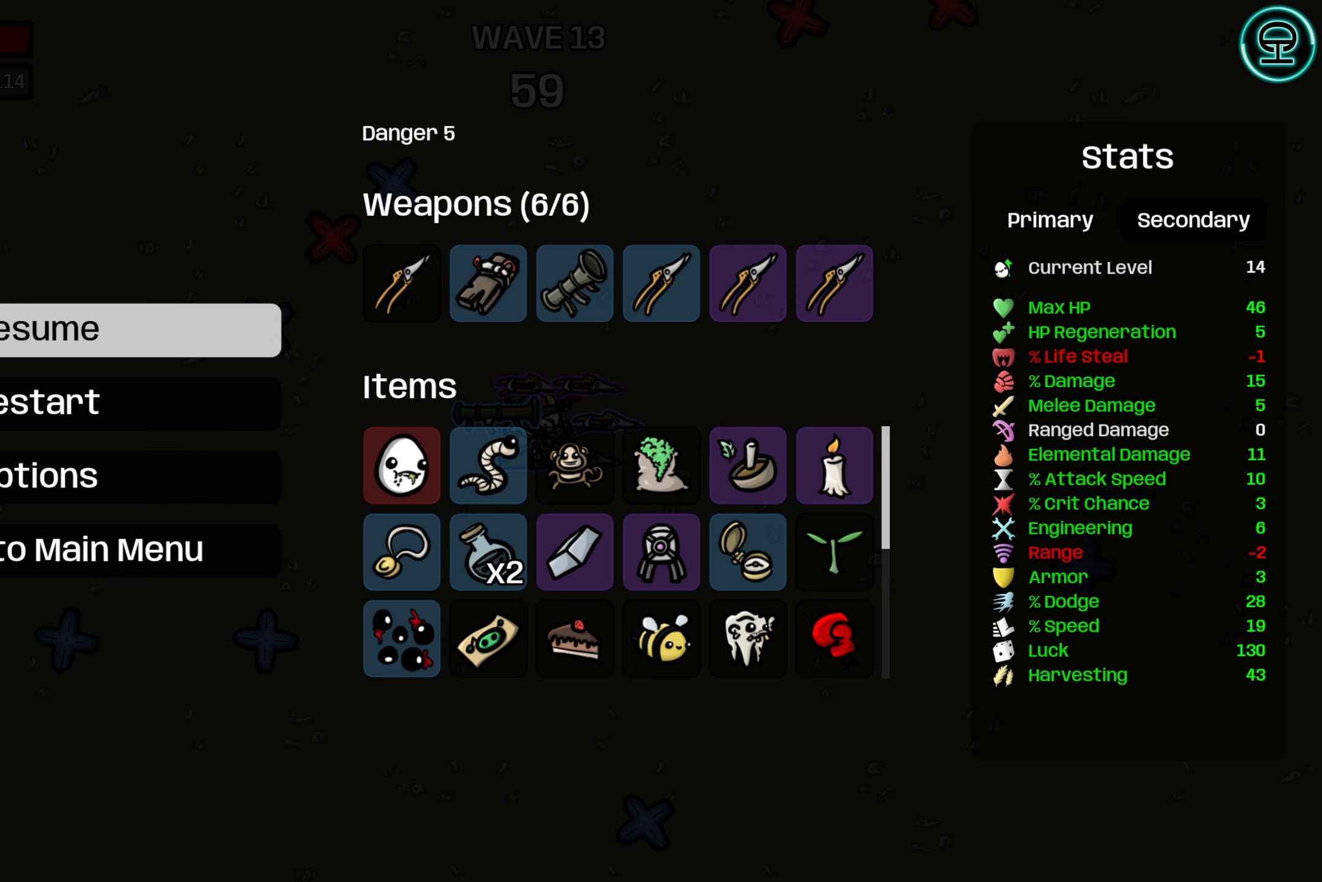
{"dt_ms": 500, "buttons": [], "left_stick": "center", "events": [[50, "START", "up"]]}
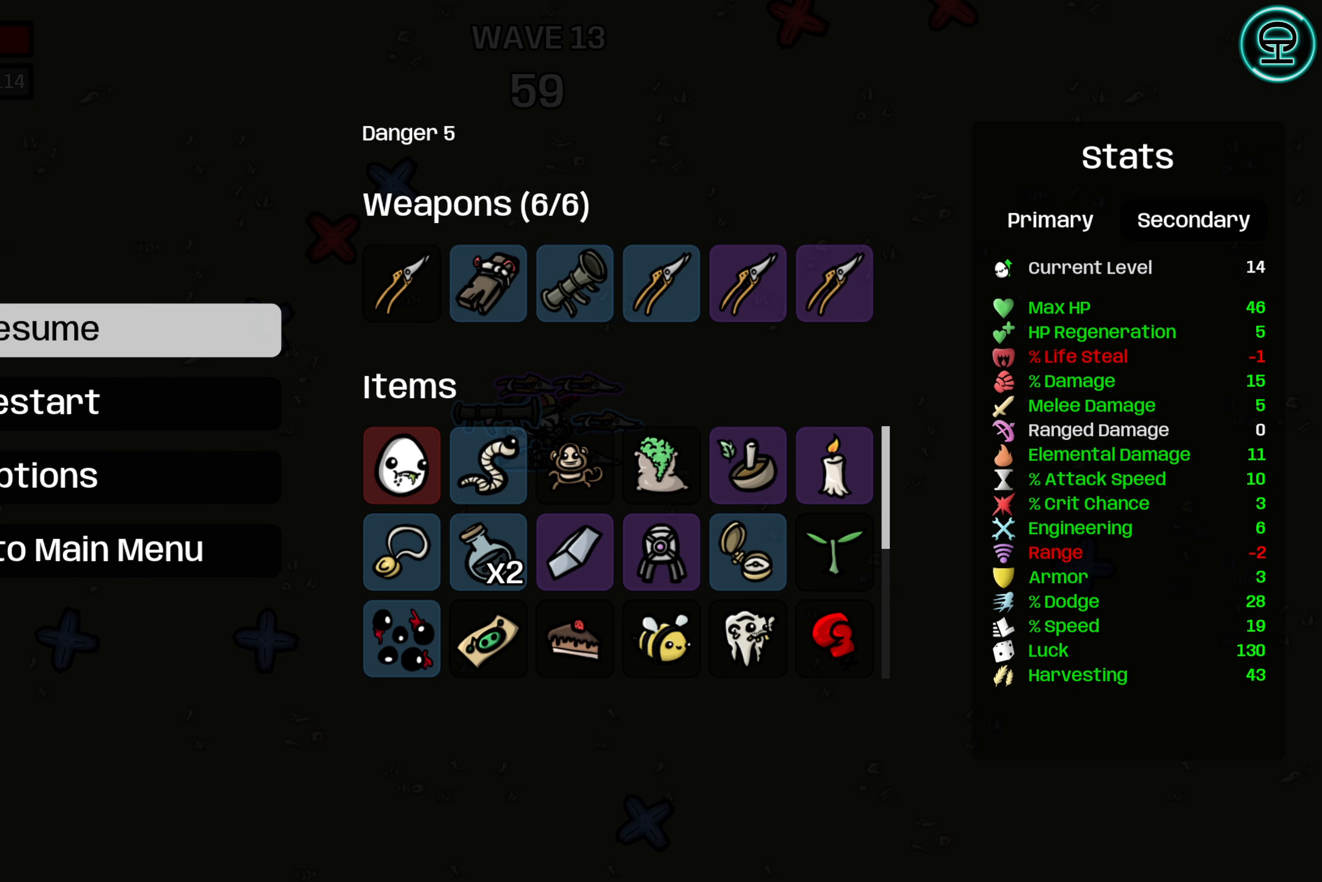
{"dt_ms": 500, "buttons": ["DPAD_DOWN"], "left_stick": "center", "events": [[434, "DPAD_DOWN", "down"]]}
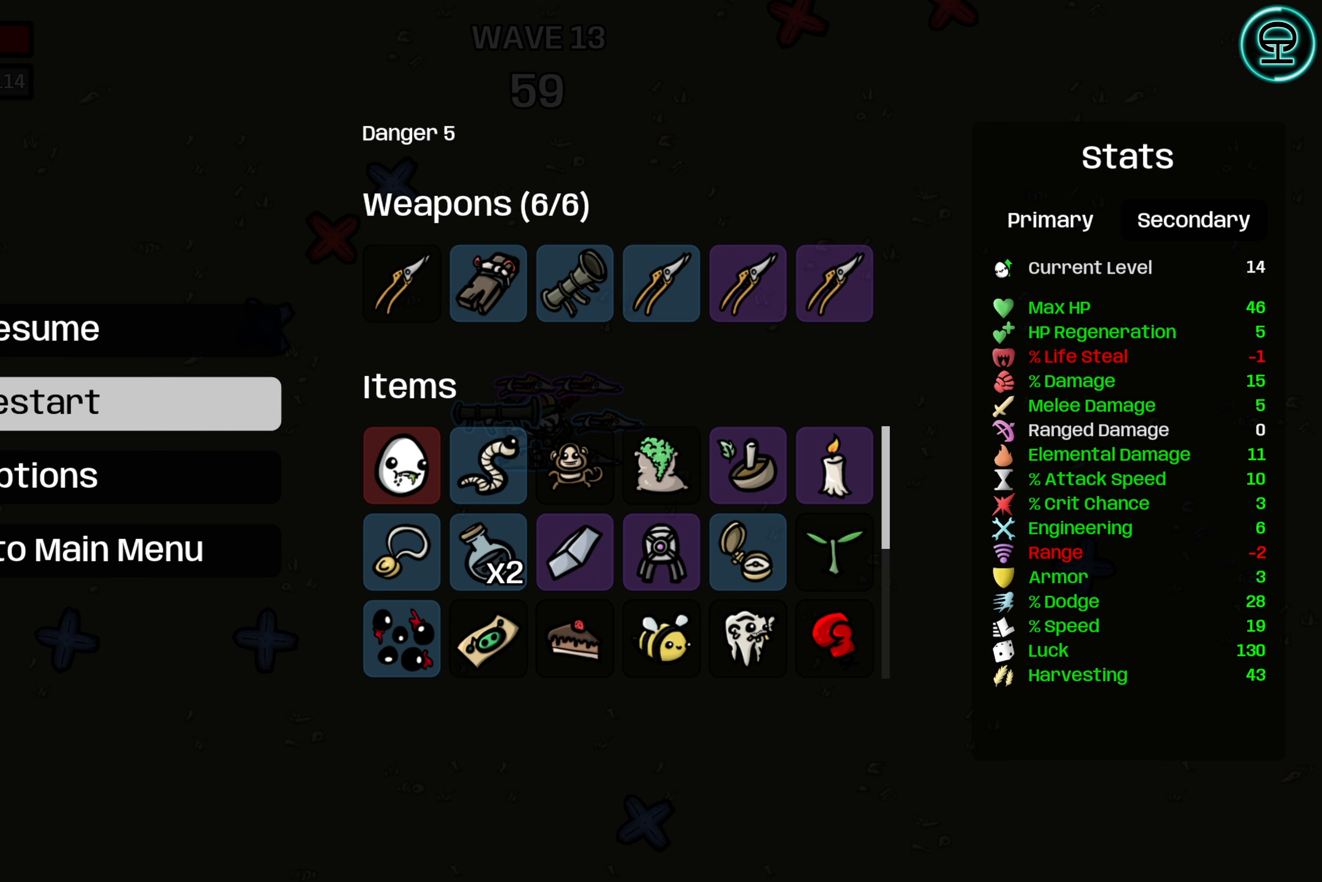
{"dt_ms": 500, "buttons": [], "left_stick": "center", "events": [[50, "DPAD_DOWN", "up"], [134, "DPAD_RIGHT", "down"], [267, "DPAD_RIGHT", "up"], [350, "DPAD_RIGHT", "down"], [467, "DPAD_RIGHT", "up"]]}